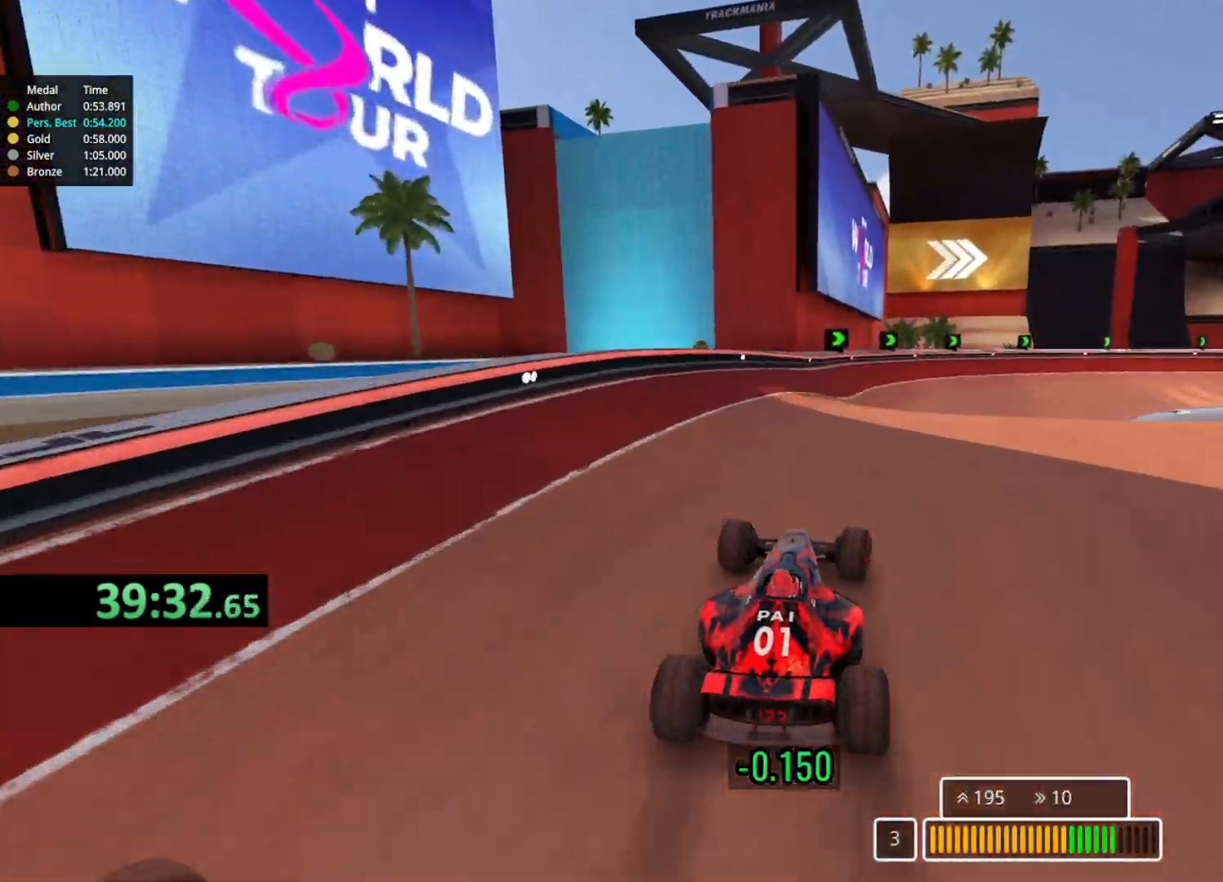
Gameplay with keyboard; each line is a JSON object with the keys held at the frame after it. "events" lists presses ("down") and releases ("up") of "down", "left", "right" and "up" between this image and that frame as [ms after this image, input, new state], when the widget could be followed in between. No other keys are recorded. Mouse input is not recorded.
{"keys": ["right", "up"], "events": []}
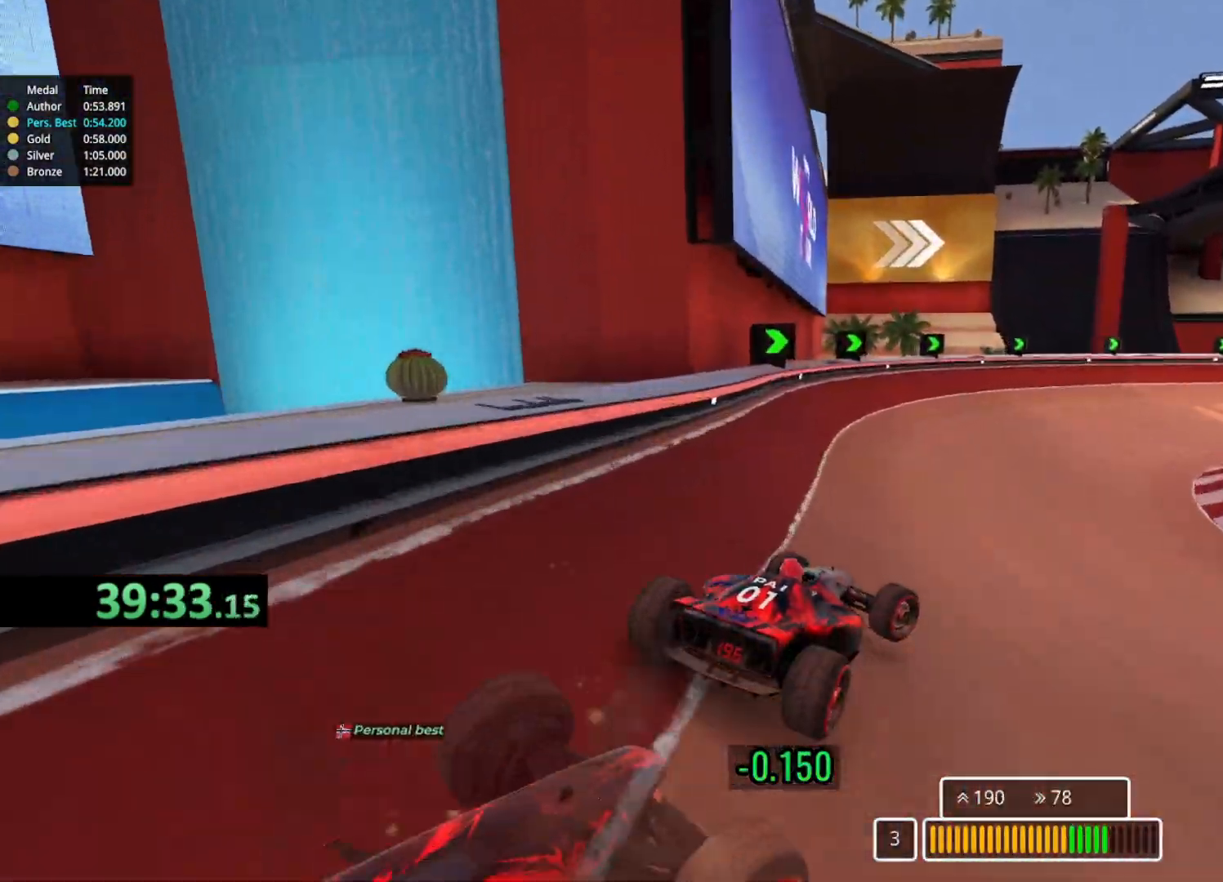
{"keys": ["right", "up"], "events": [[133, "right", "up"], [183, "right", "down"], [417, "right", "up"], [483, "right", "down"]]}
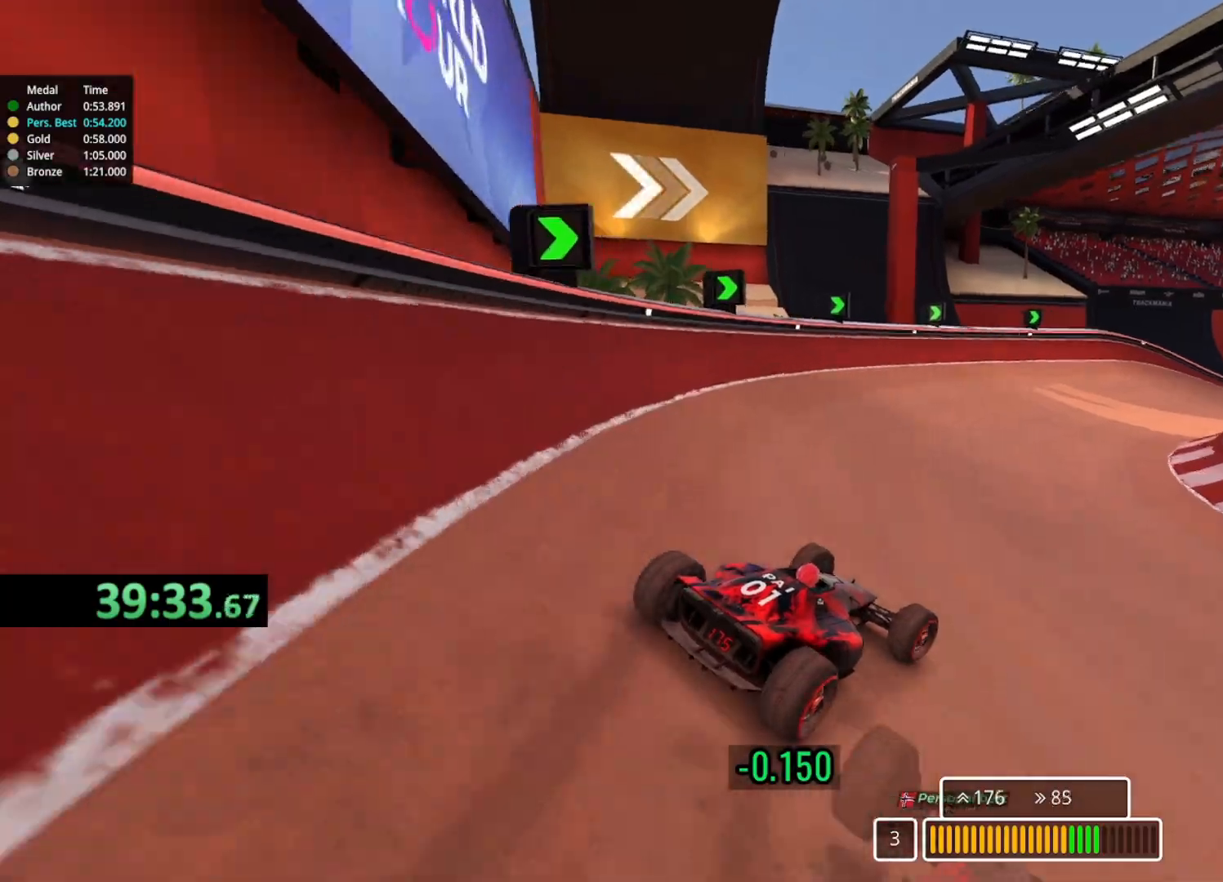
{"keys": ["up"], "events": [[83, "right", "up"], [150, "right", "down"], [417, "right", "up"]]}
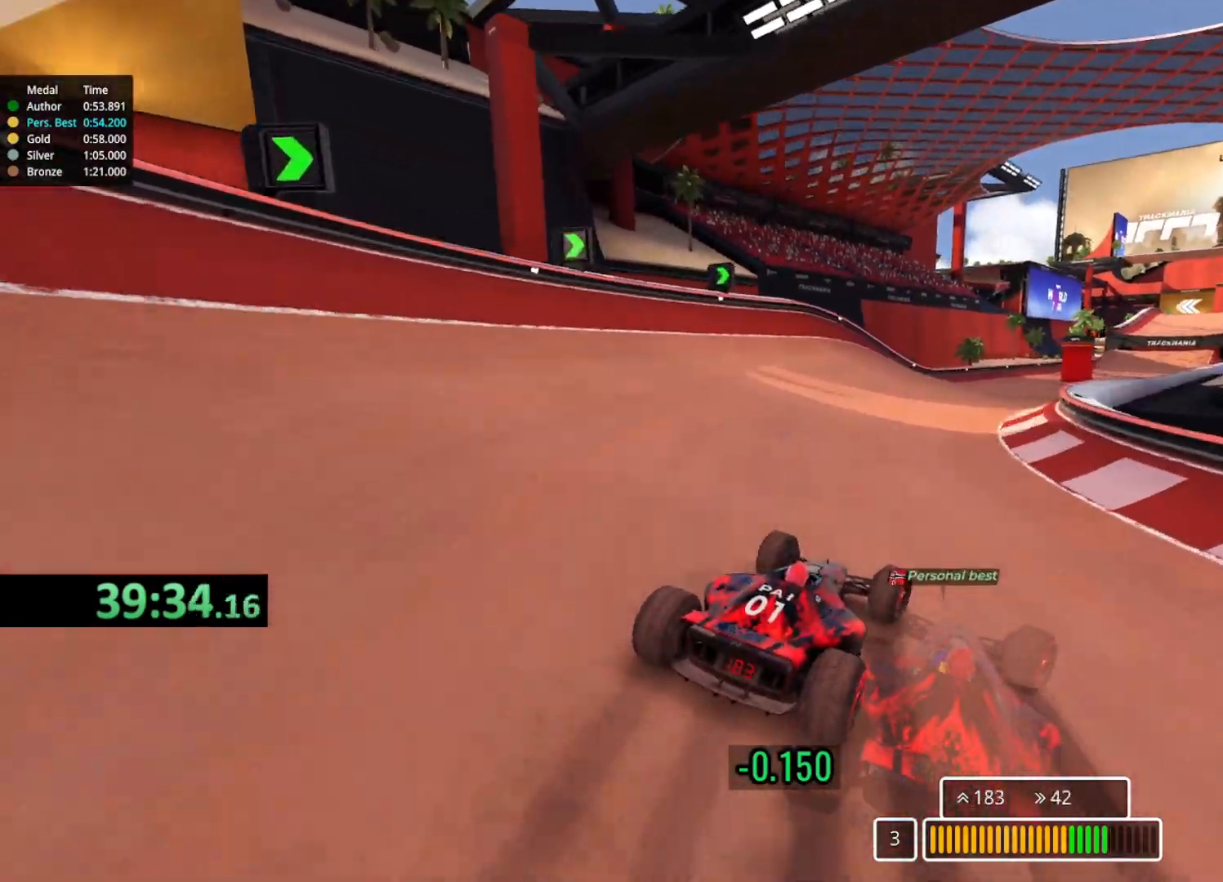
{"keys": ["up"], "events": [[217, "right", "down"], [333, "right", "up"]]}
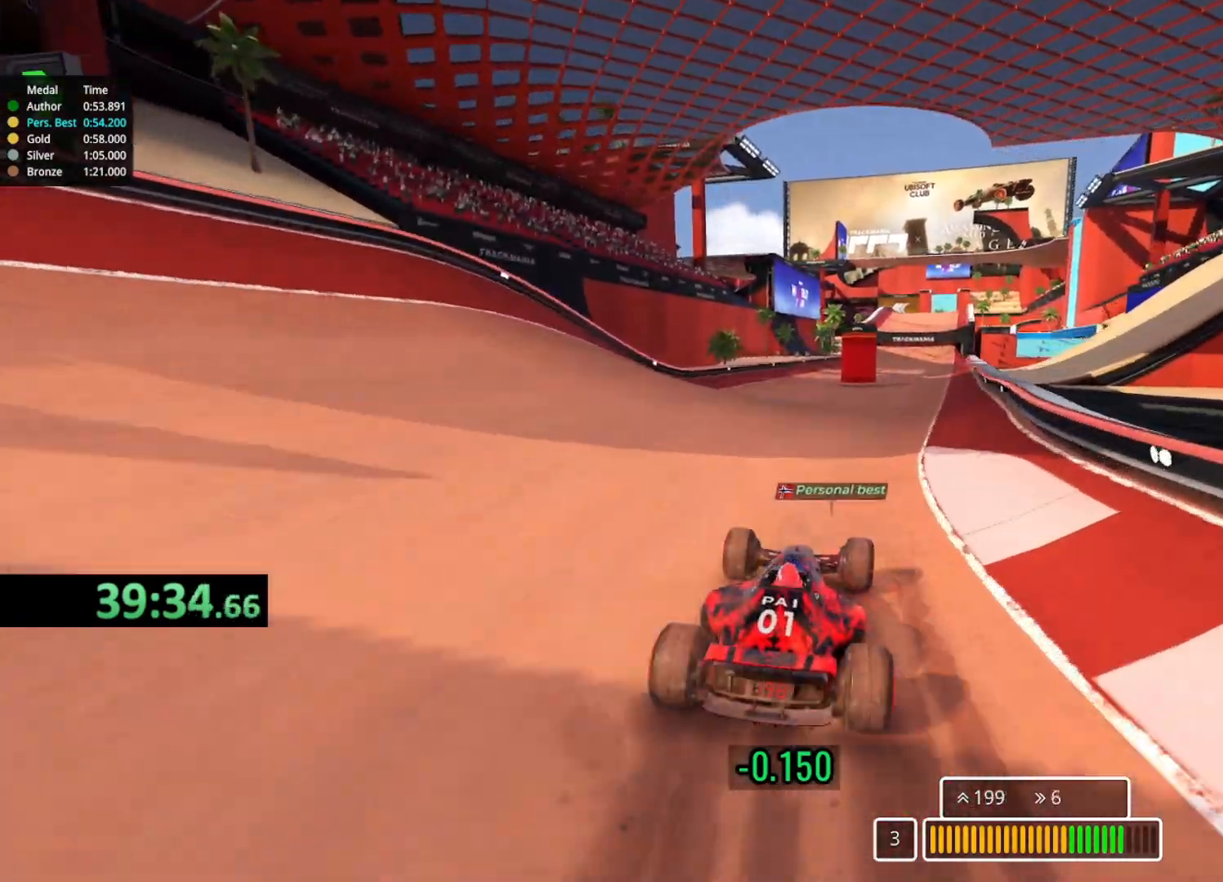
{"keys": ["right", "up"], "events": [[50, "right", "down"], [217, "right", "up"], [417, "right", "down"]]}
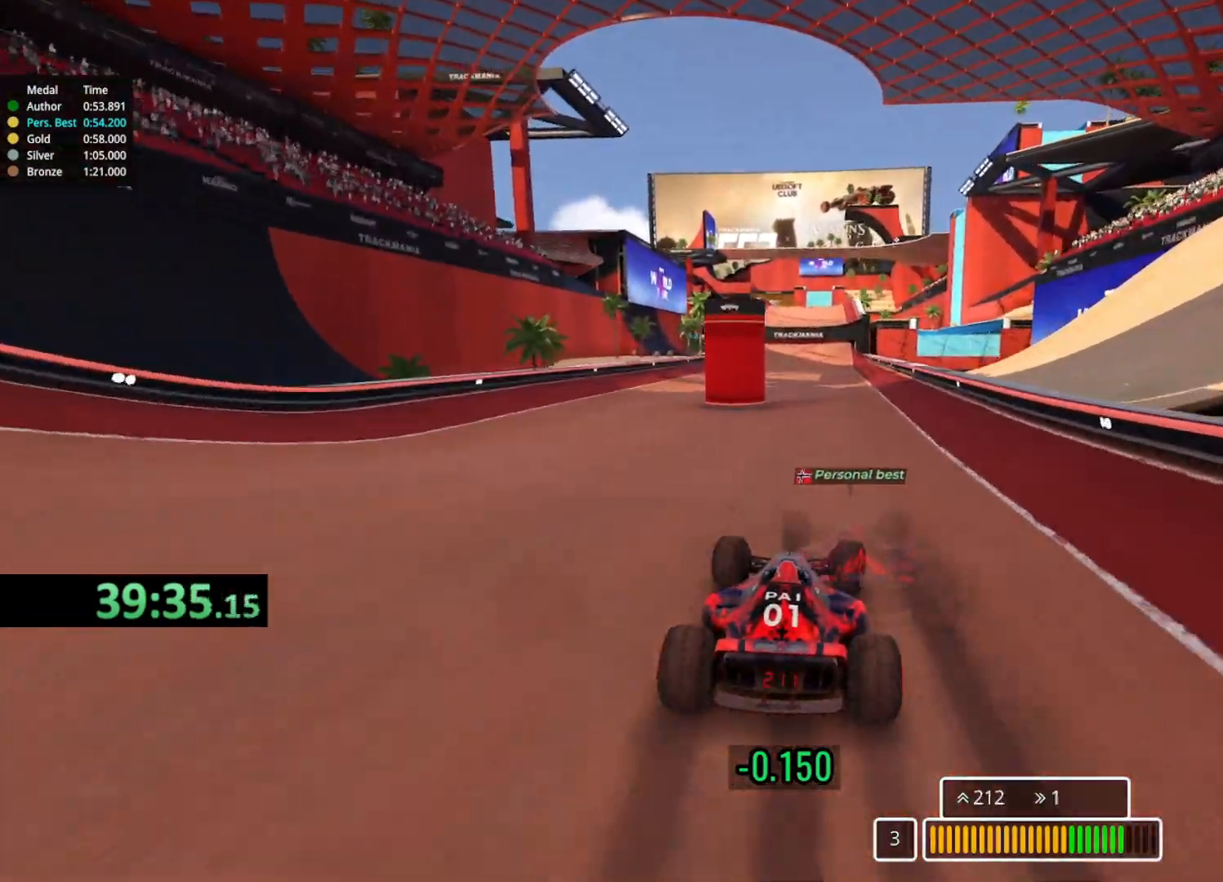
{"keys": ["up"], "events": [[33, "right", "up"], [200, "left", "down"], [367, "left", "up"]]}
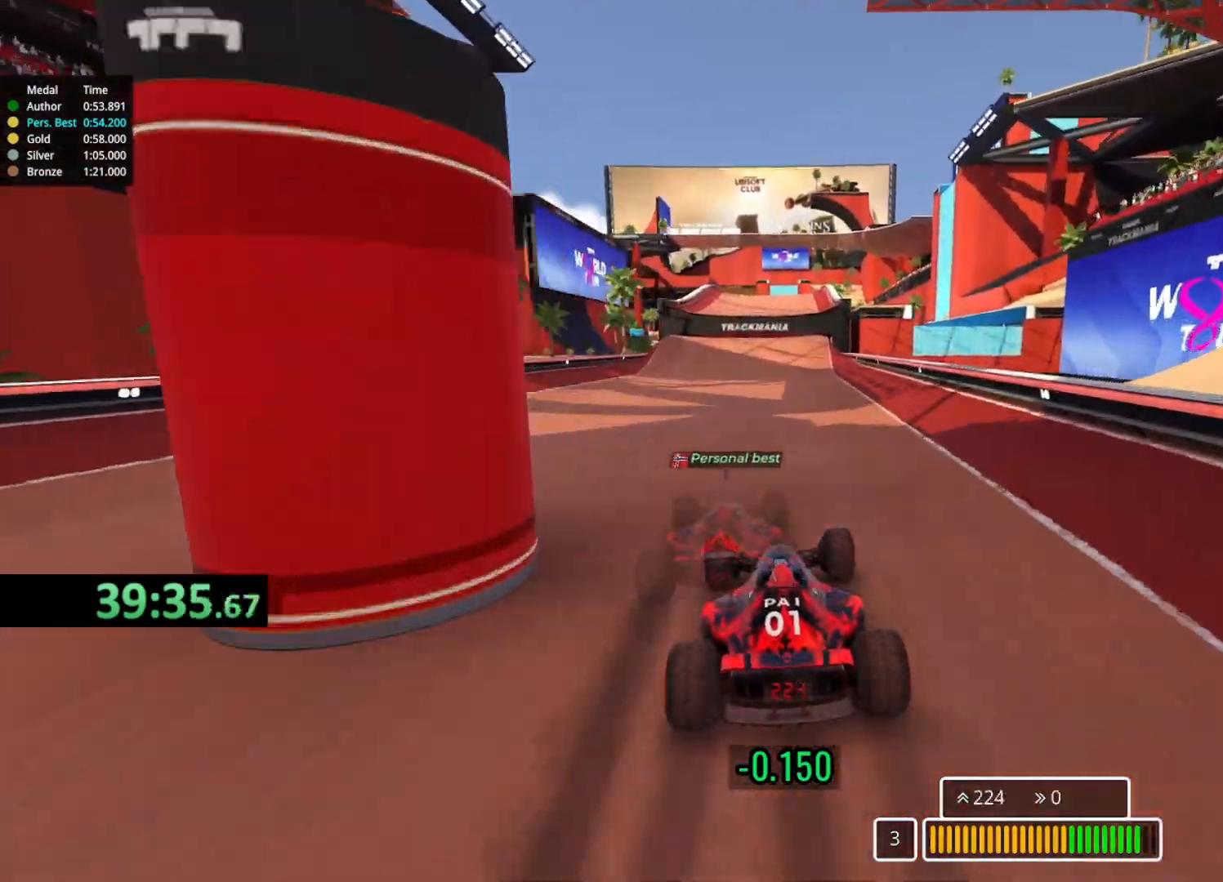
{"keys": ["up"], "events": [[300, "right", "down"], [483, "right", "up"]]}
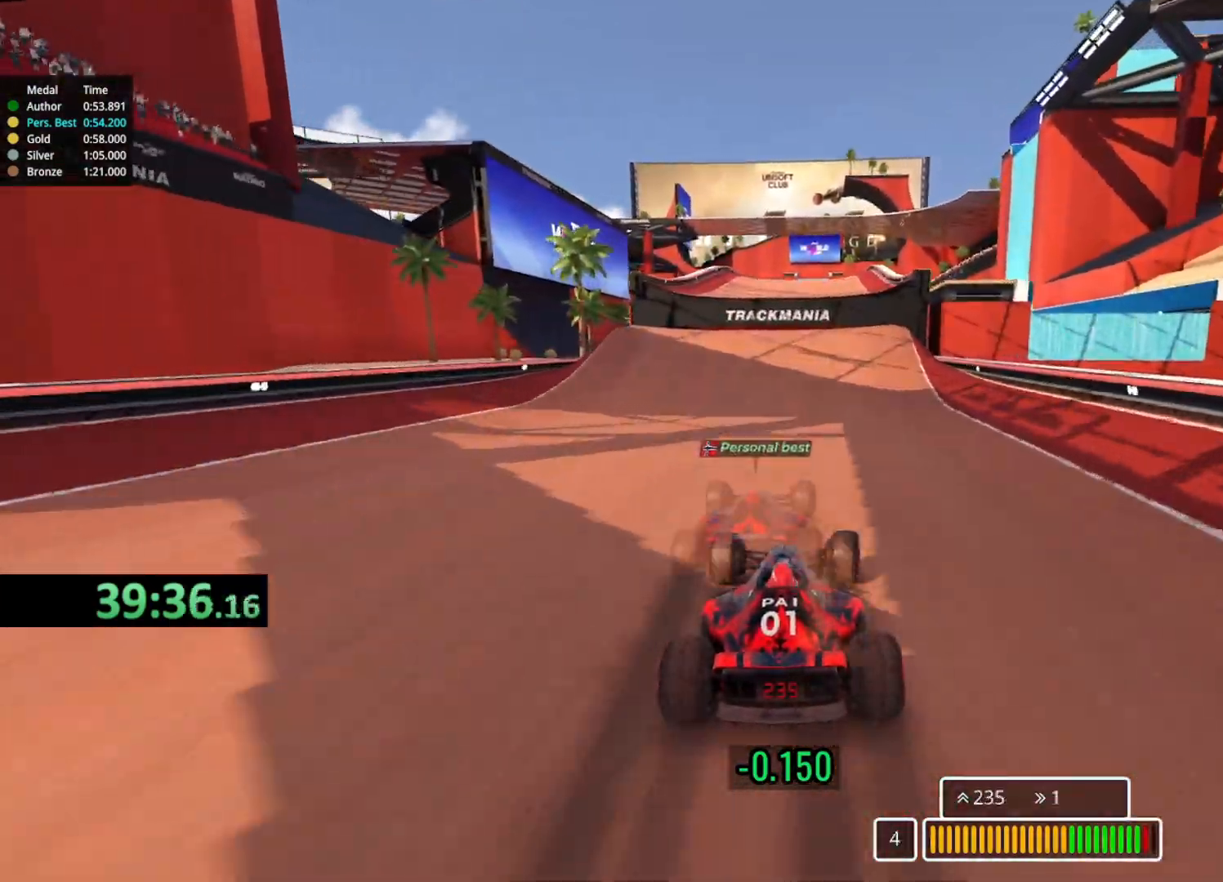
{"keys": ["up"], "events": []}
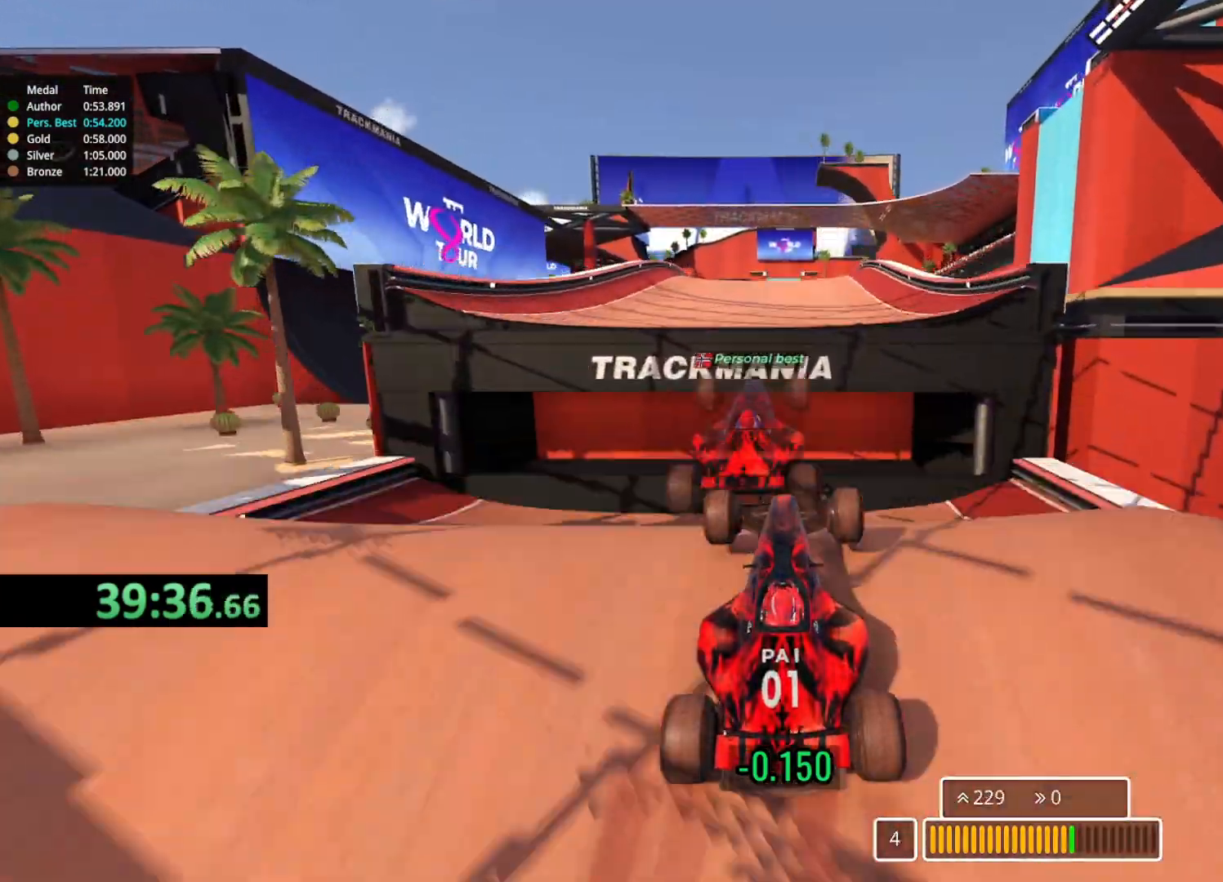
{"keys": ["up"], "events": [[233, "down", "down"], [350, "down", "up"]]}
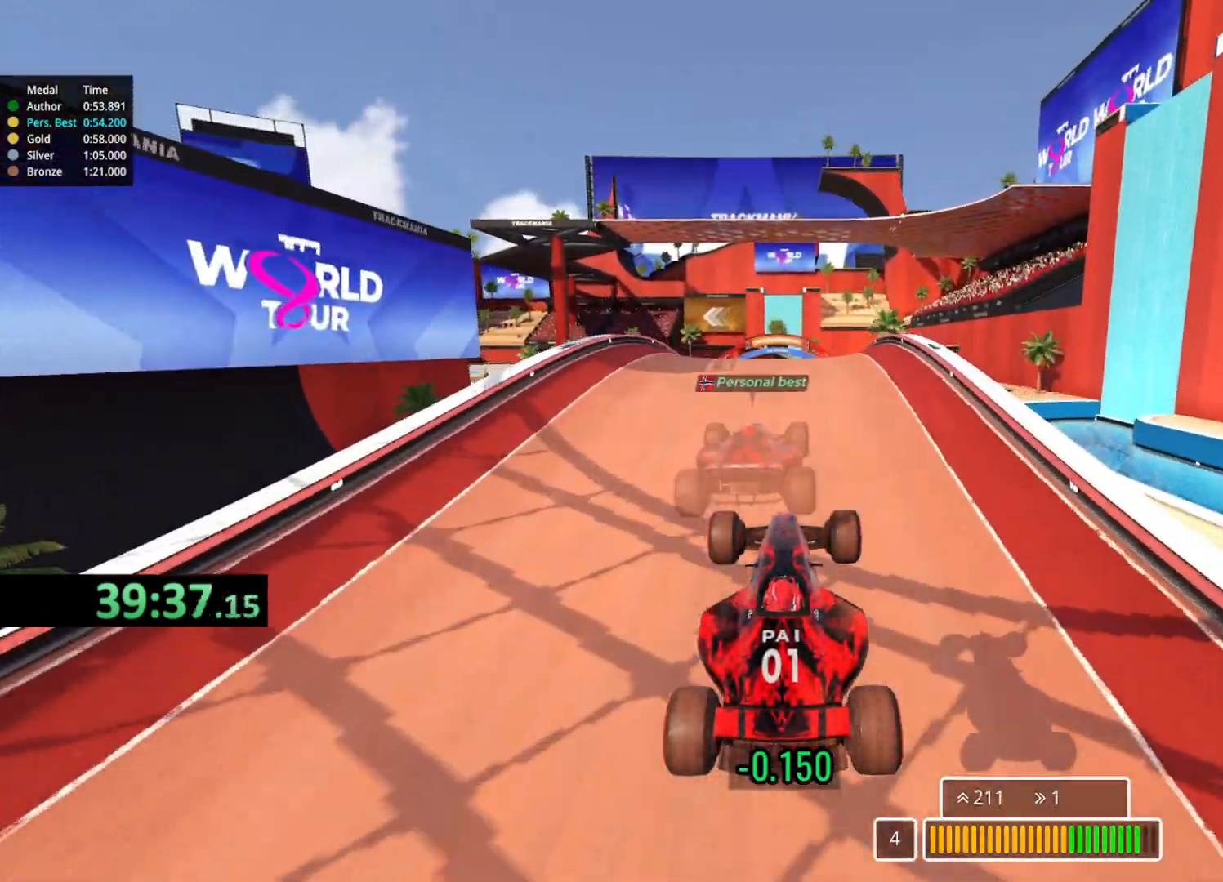
{"keys": ["up"], "events": []}
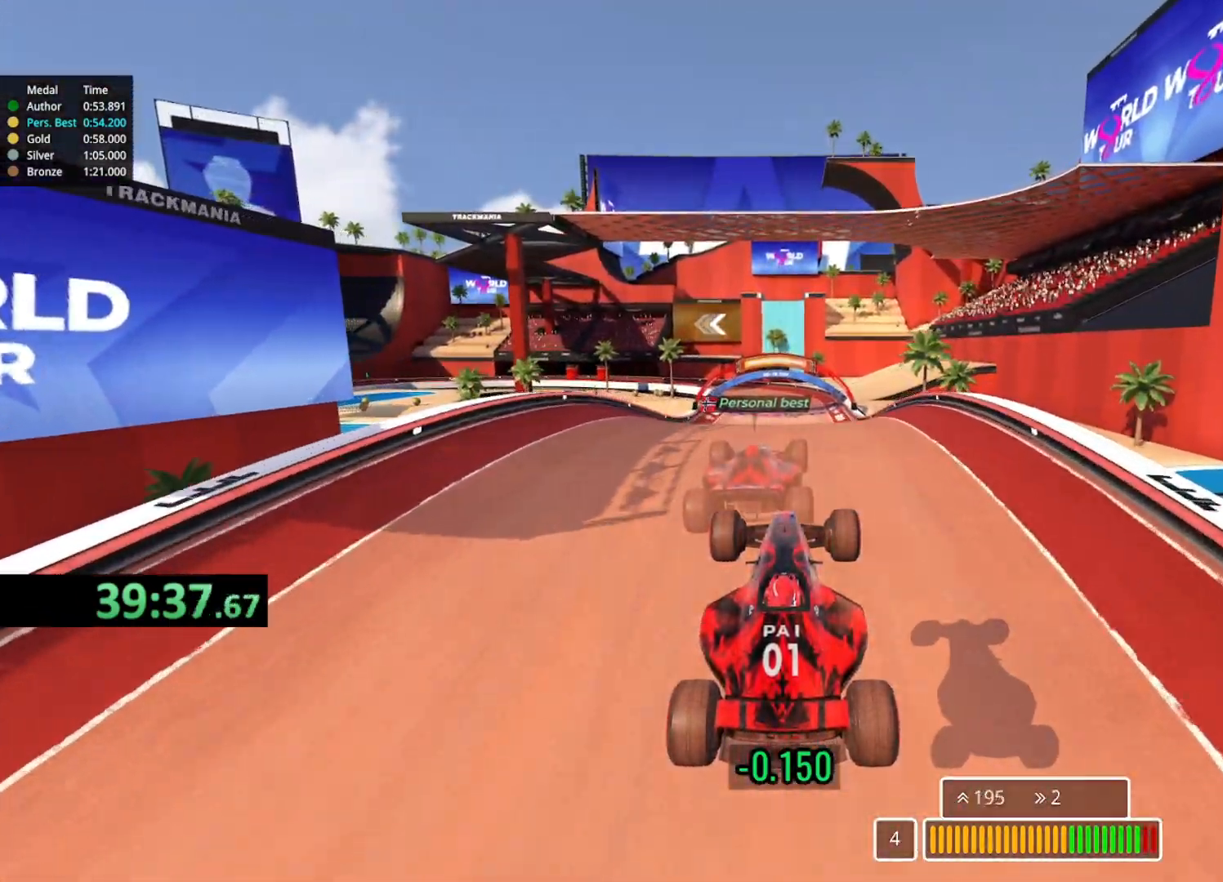
{"keys": ["up"], "events": []}
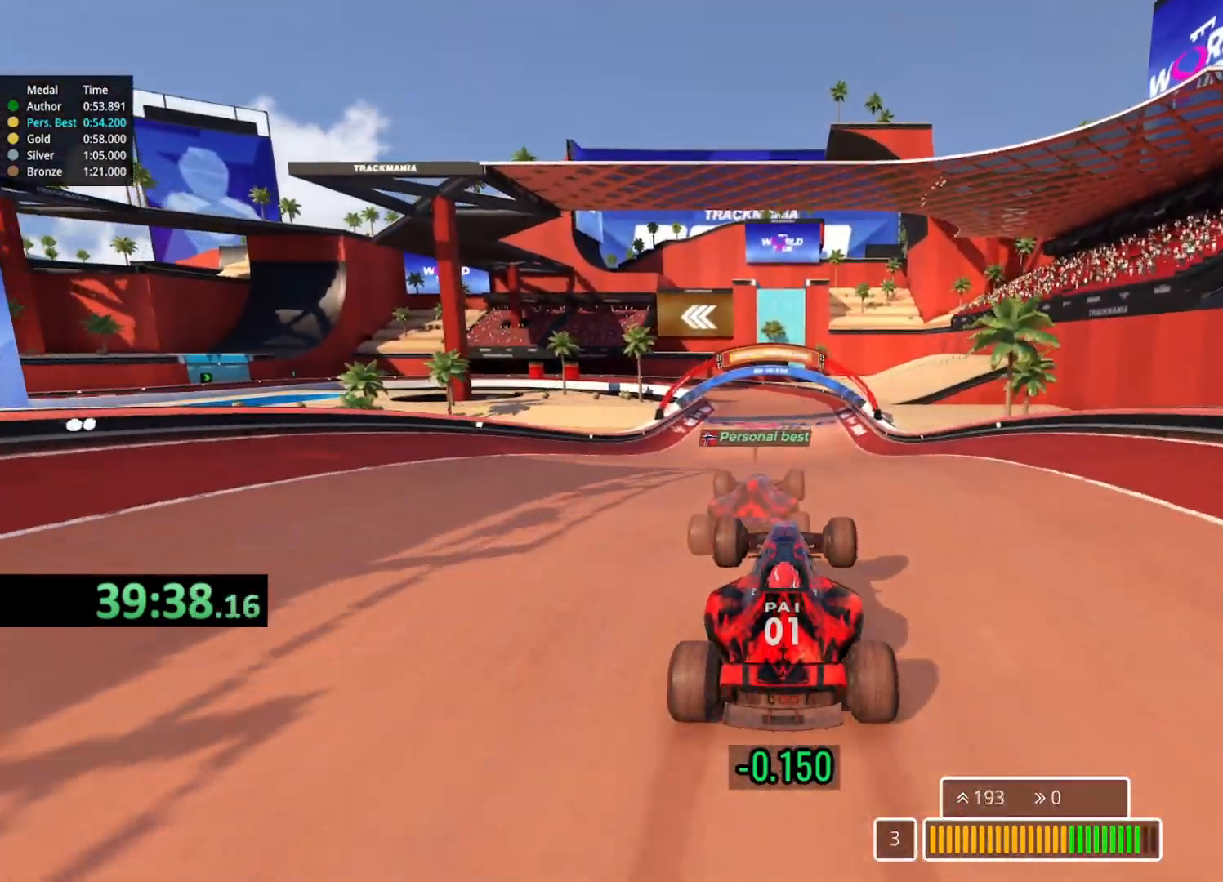
{"keys": ["up"], "events": [[133, "right", "down"], [300, "right", "up"]]}
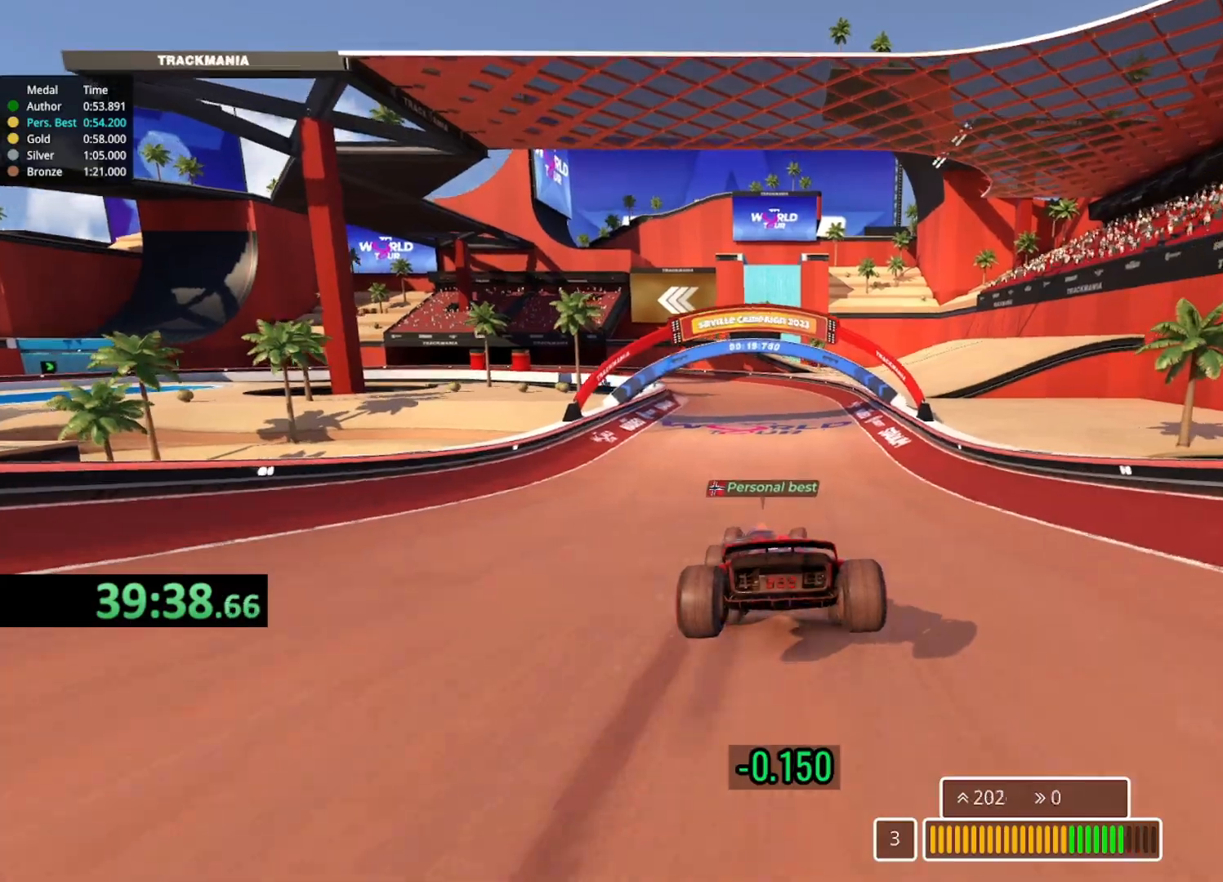
{"keys": ["up"], "events": []}
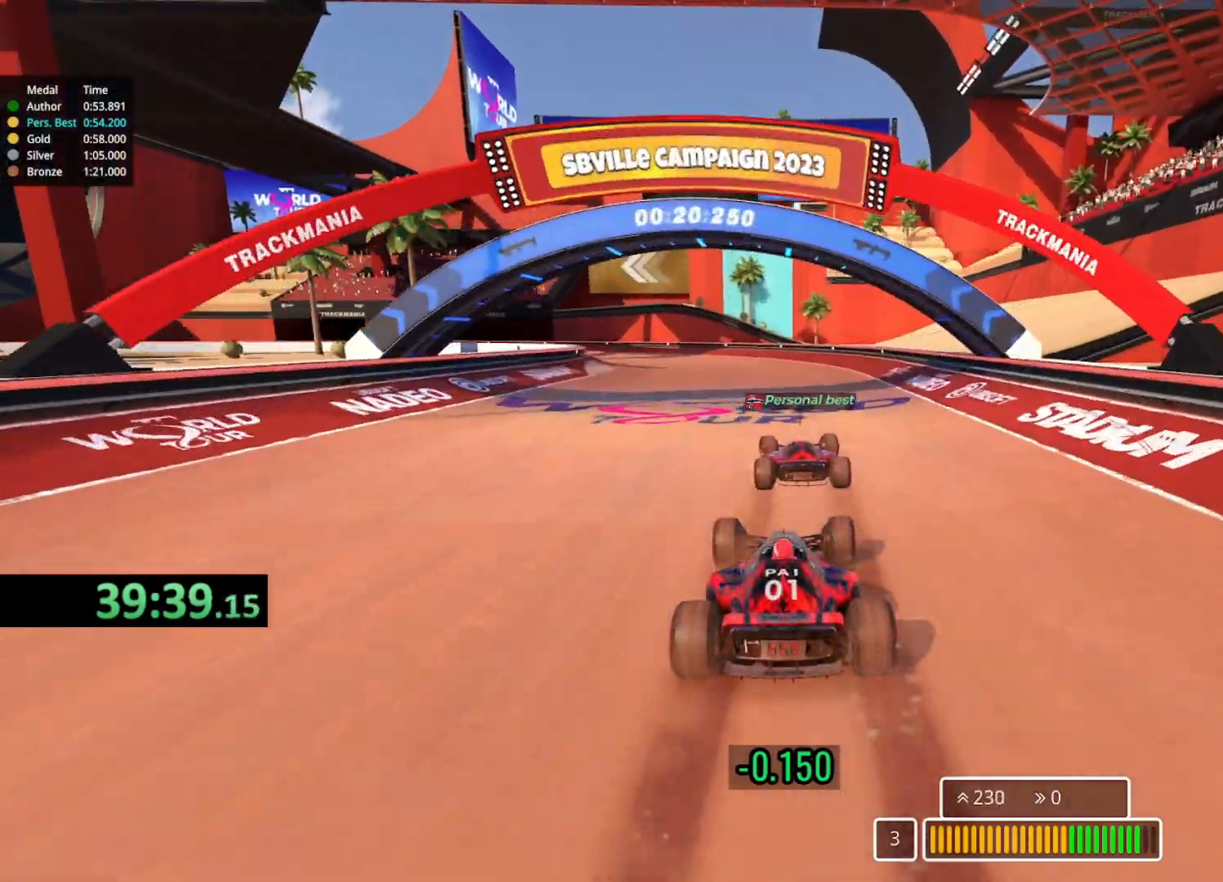
{"keys": ["left", "up"], "events": [[183, "left", "down"]]}
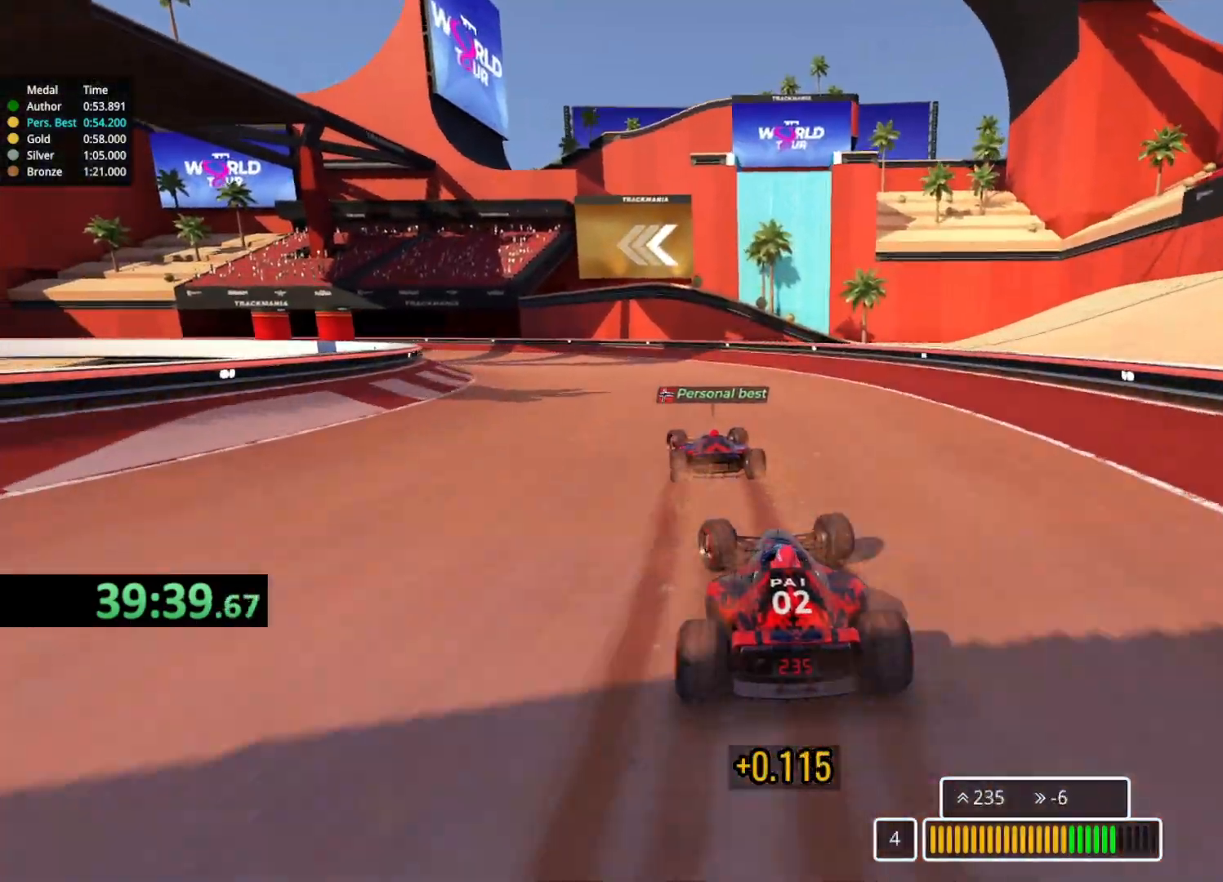
{"keys": ["left", "up"], "events": [[250, "left", "up"], [300, "left", "down"]]}
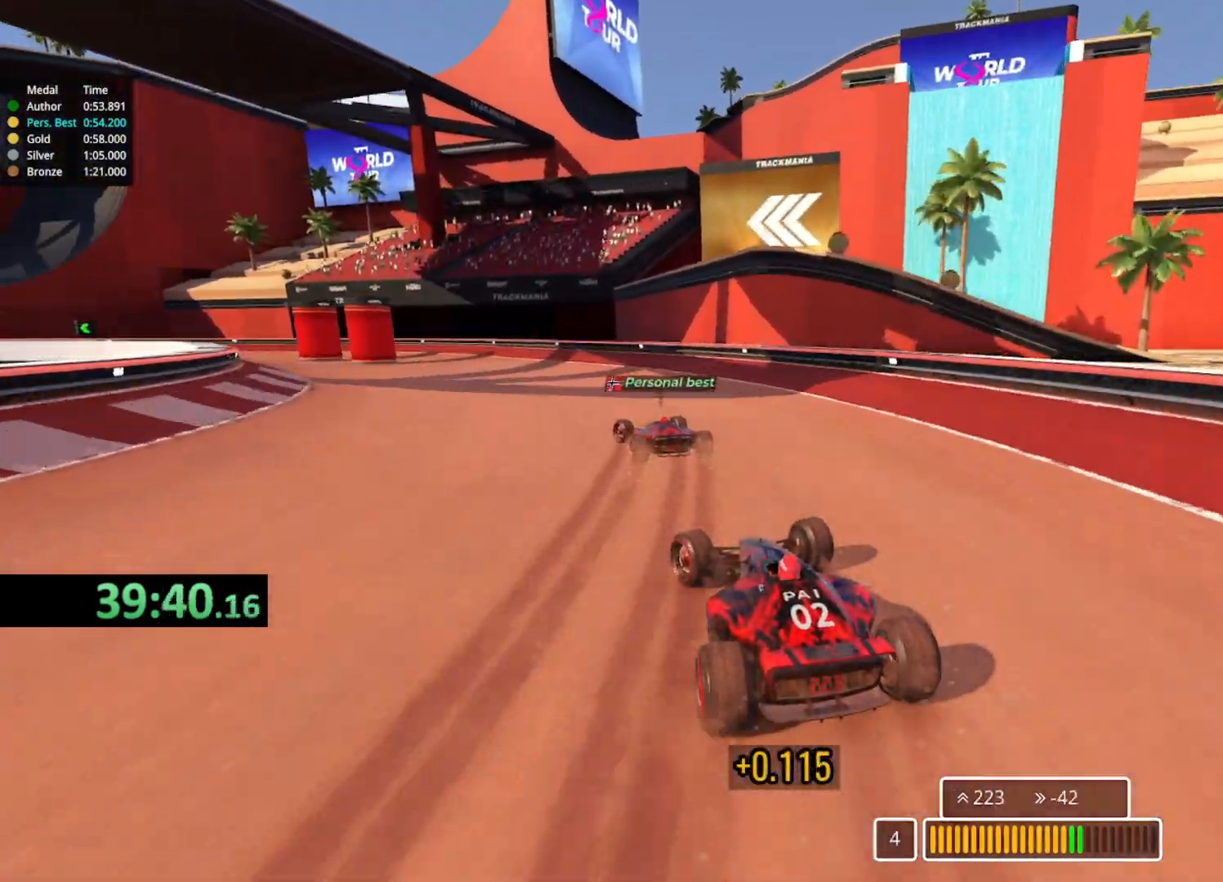
{"keys": ["left", "up"], "events": [[133, "left", "up"], [367, "left", "down"]]}
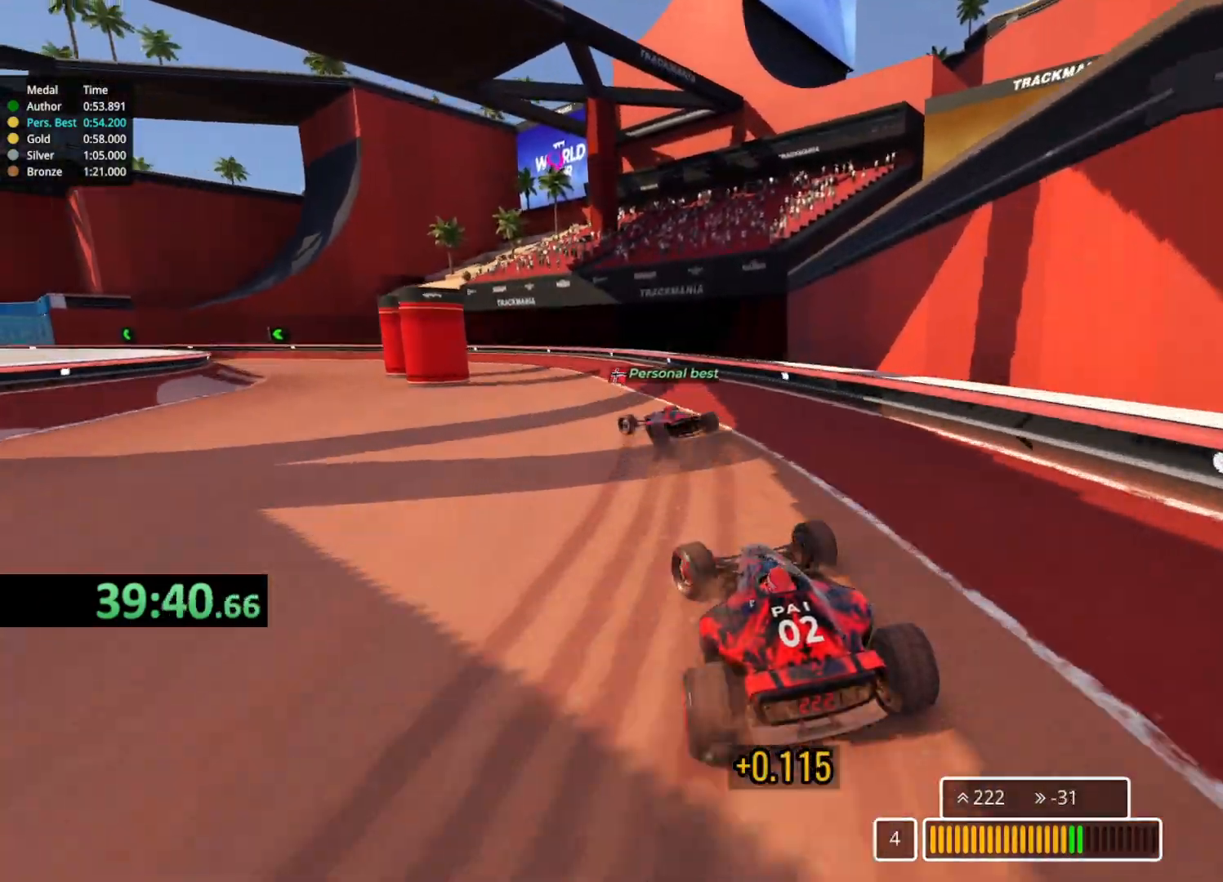
{"keys": ["left", "up"], "events": []}
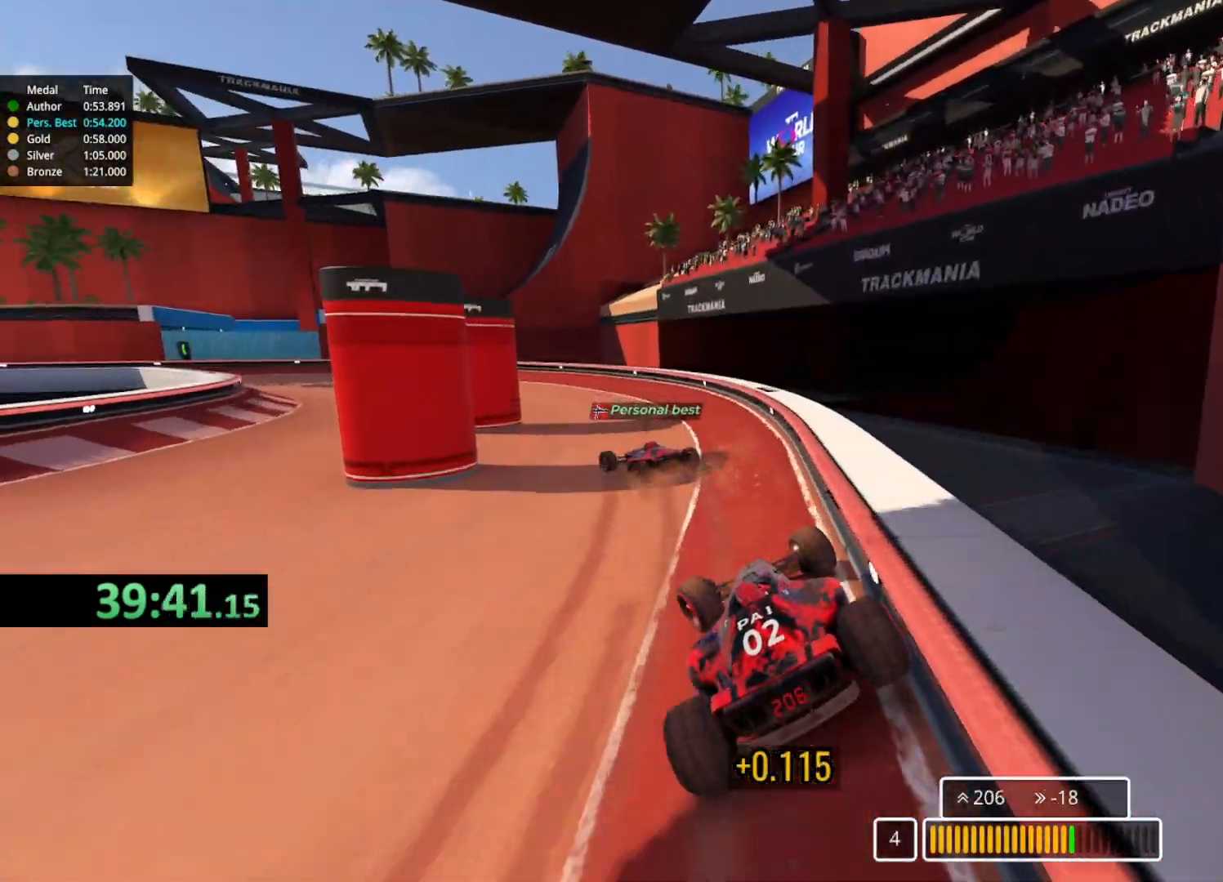
{"keys": []}
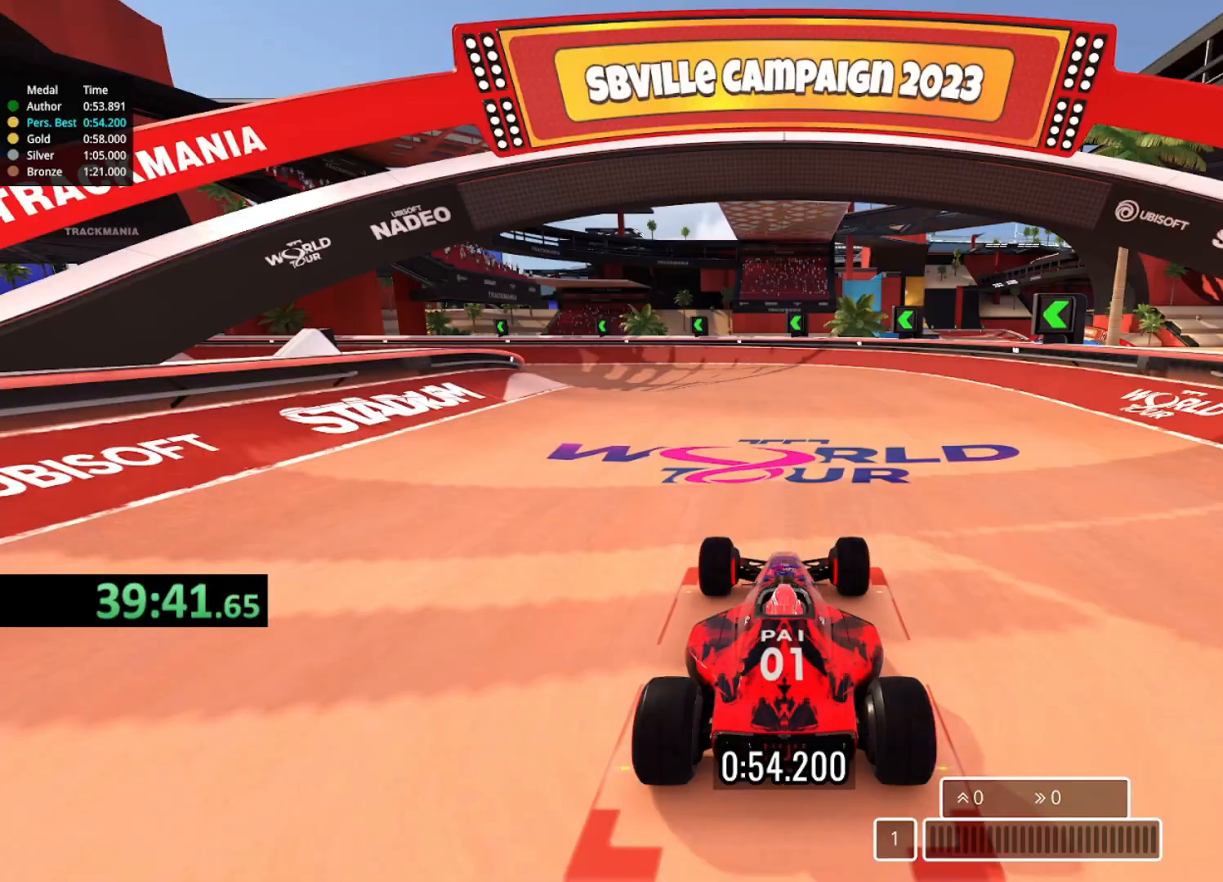
{"keys": [], "events": []}
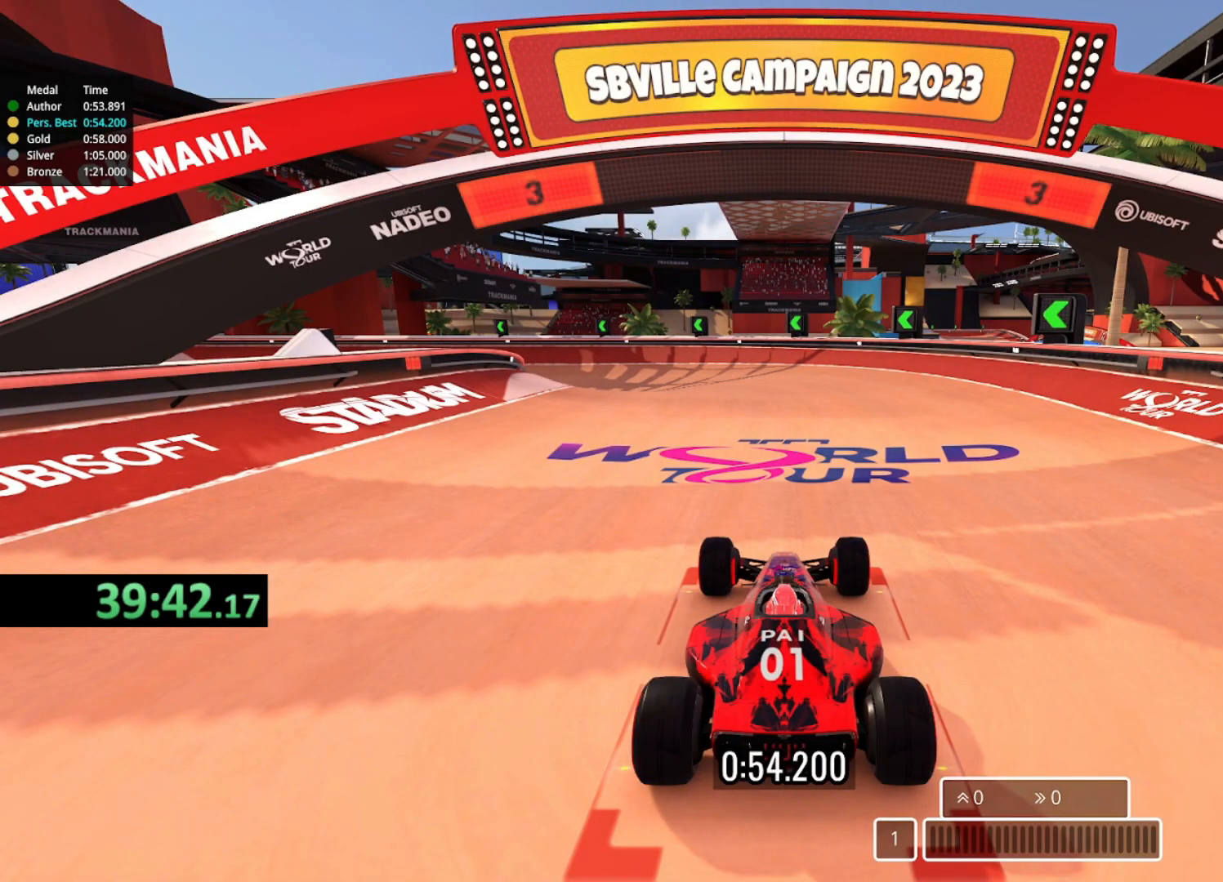
{"keys": [], "events": []}
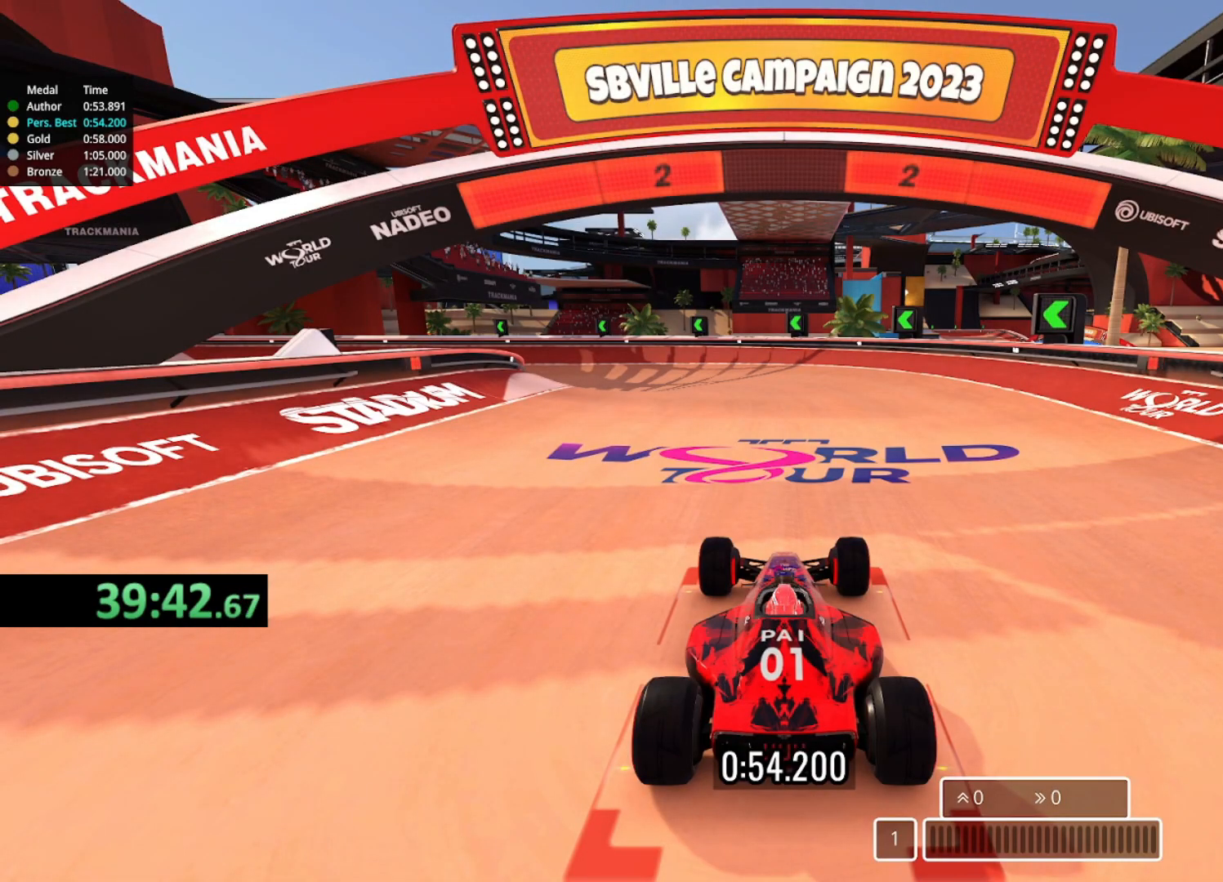
{"keys": [], "events": []}
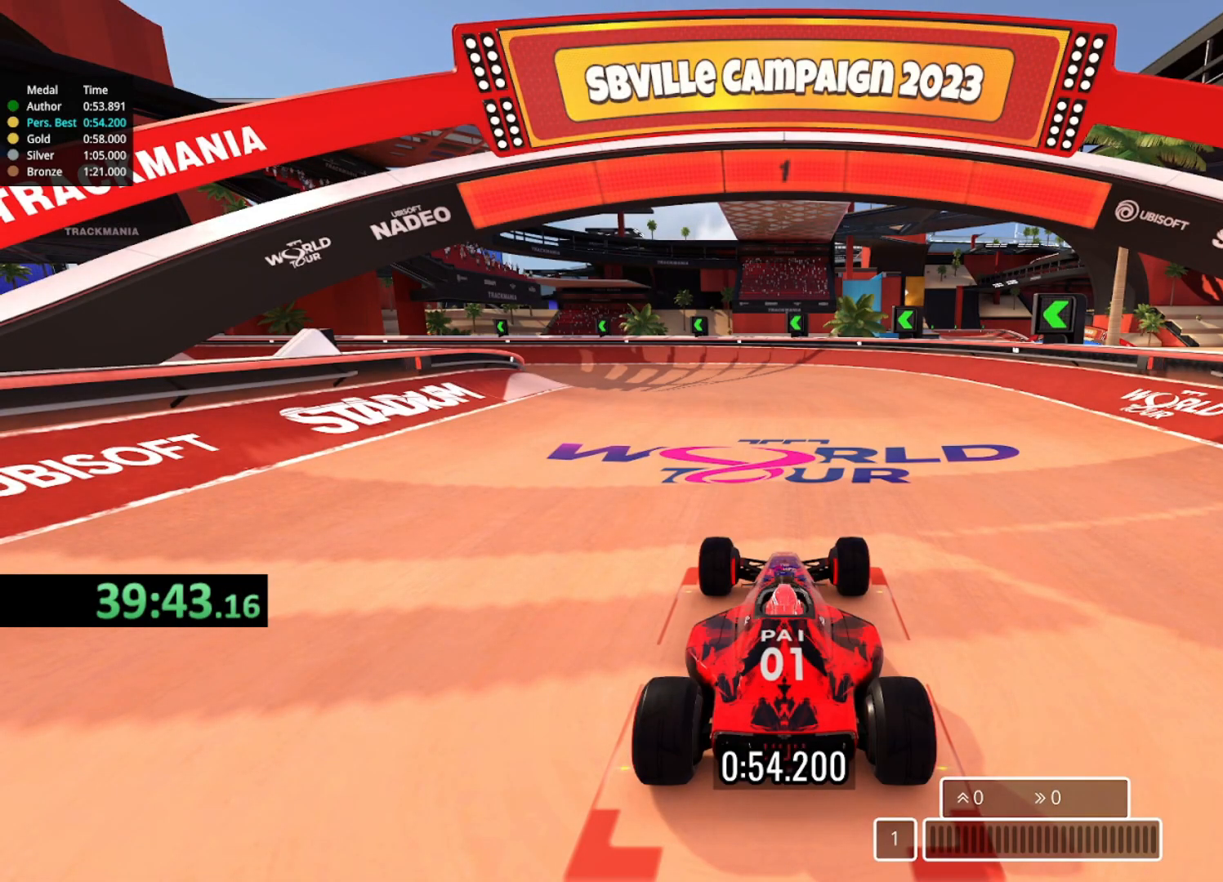
{"keys": ["up"], "events": [[50, "up", "down"]]}
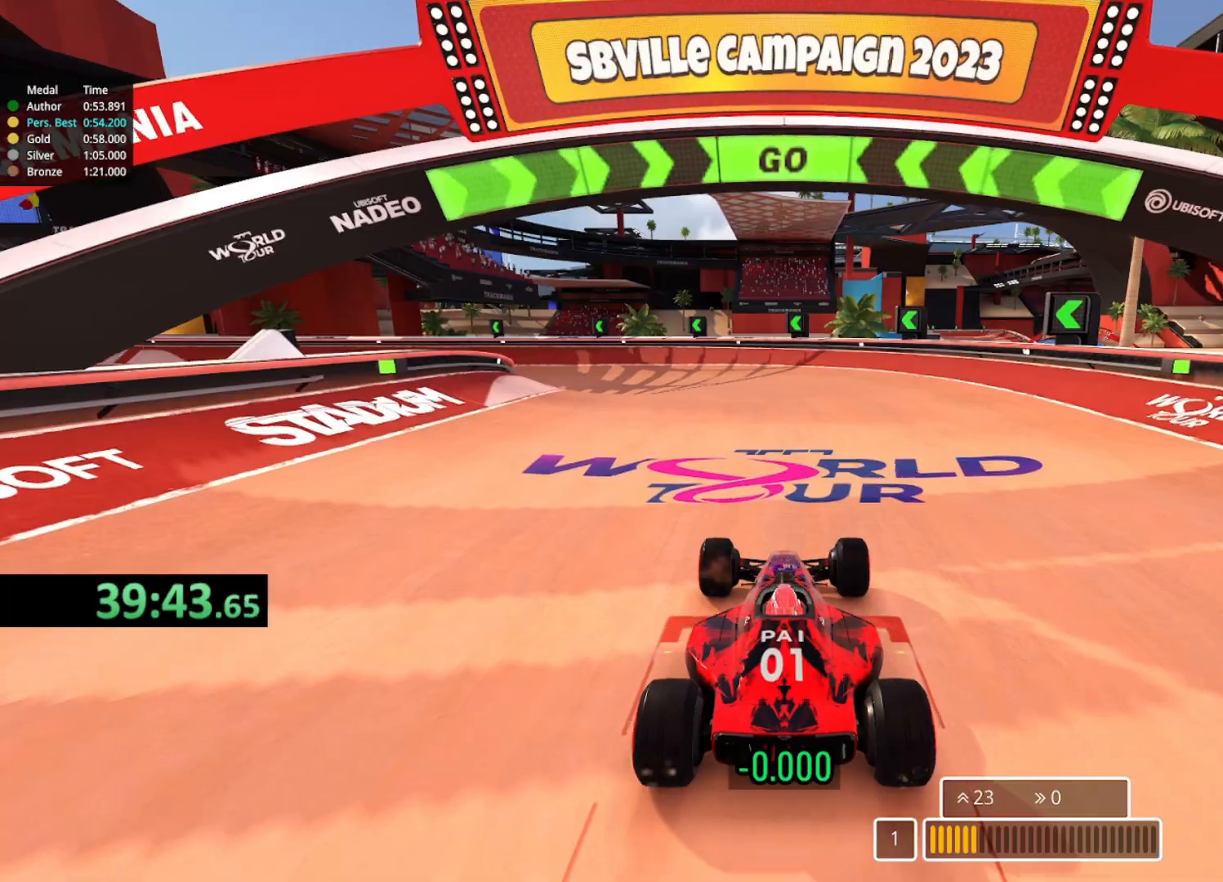
{"keys": ["left", "up"], "events": [[217, "left", "down"]]}
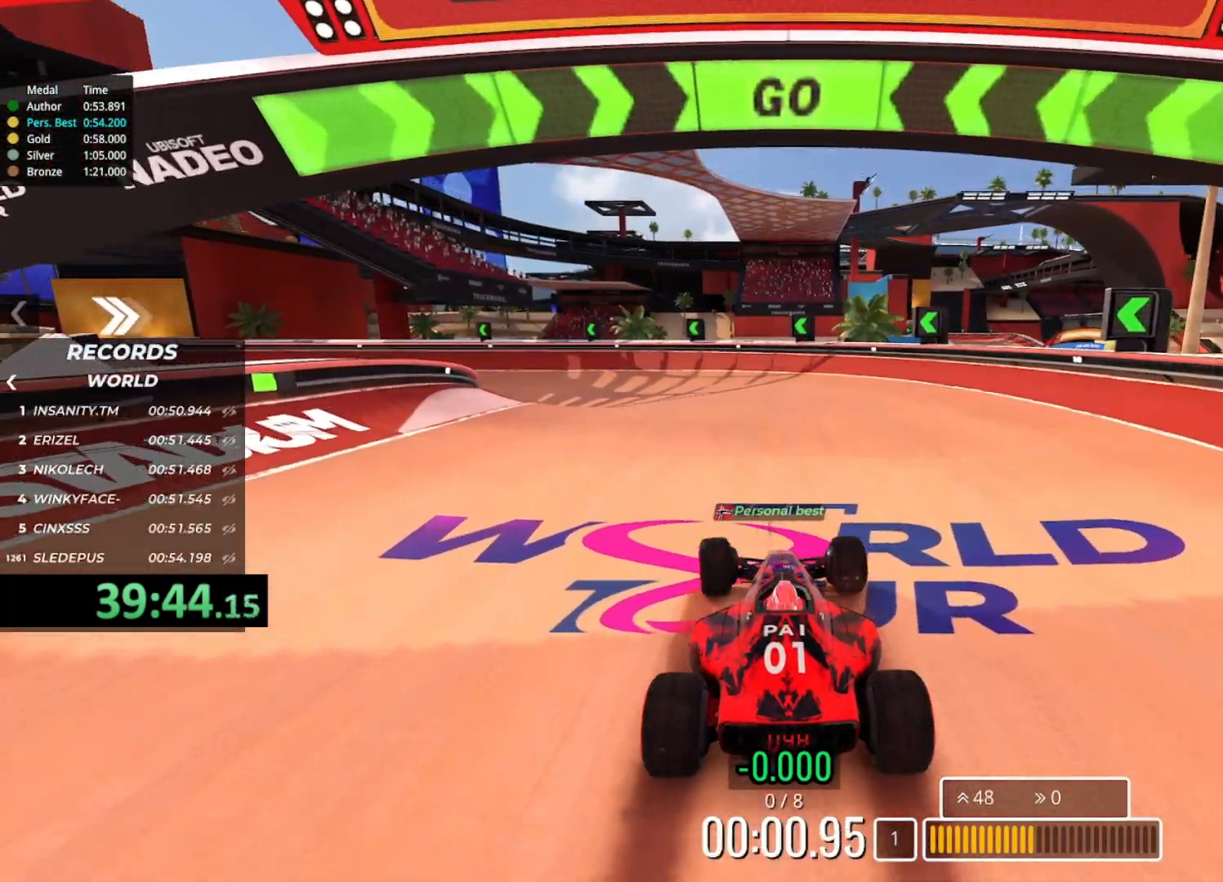
{"keys": ["left", "up"], "events": [[200, "left", "up"], [333, "left", "down"]]}
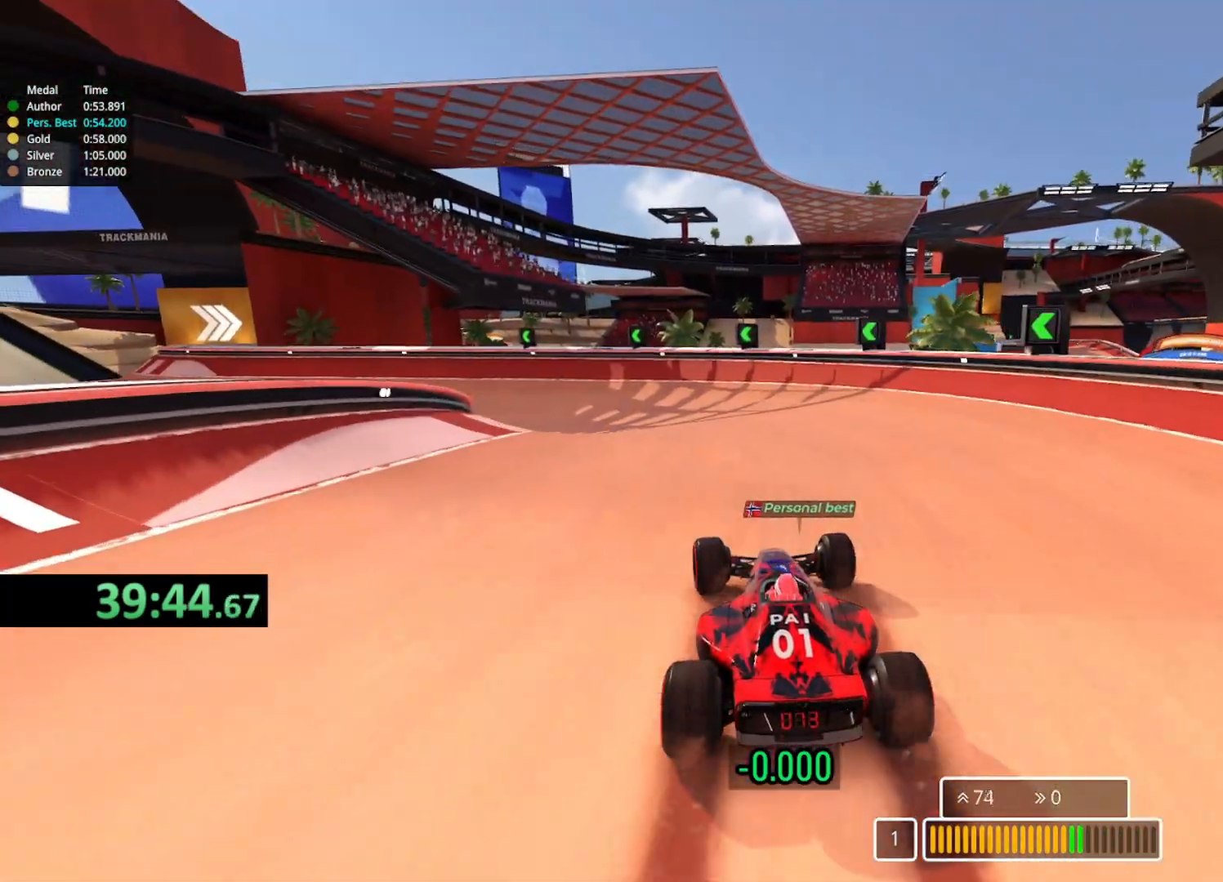
{"keys": ["up"], "events": [[367, "left", "up"]]}
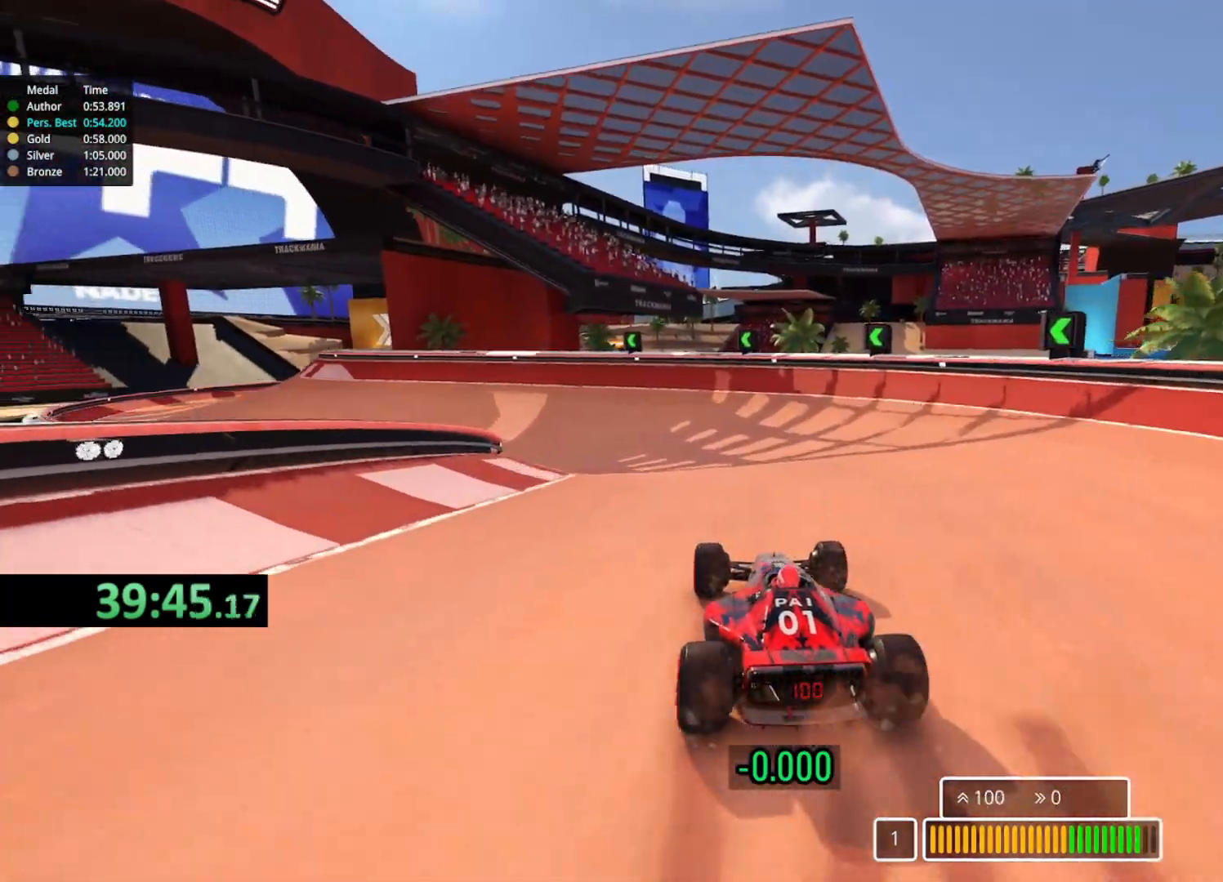
{"keys": ["left", "up"], "events": [[83, "left", "down"]]}
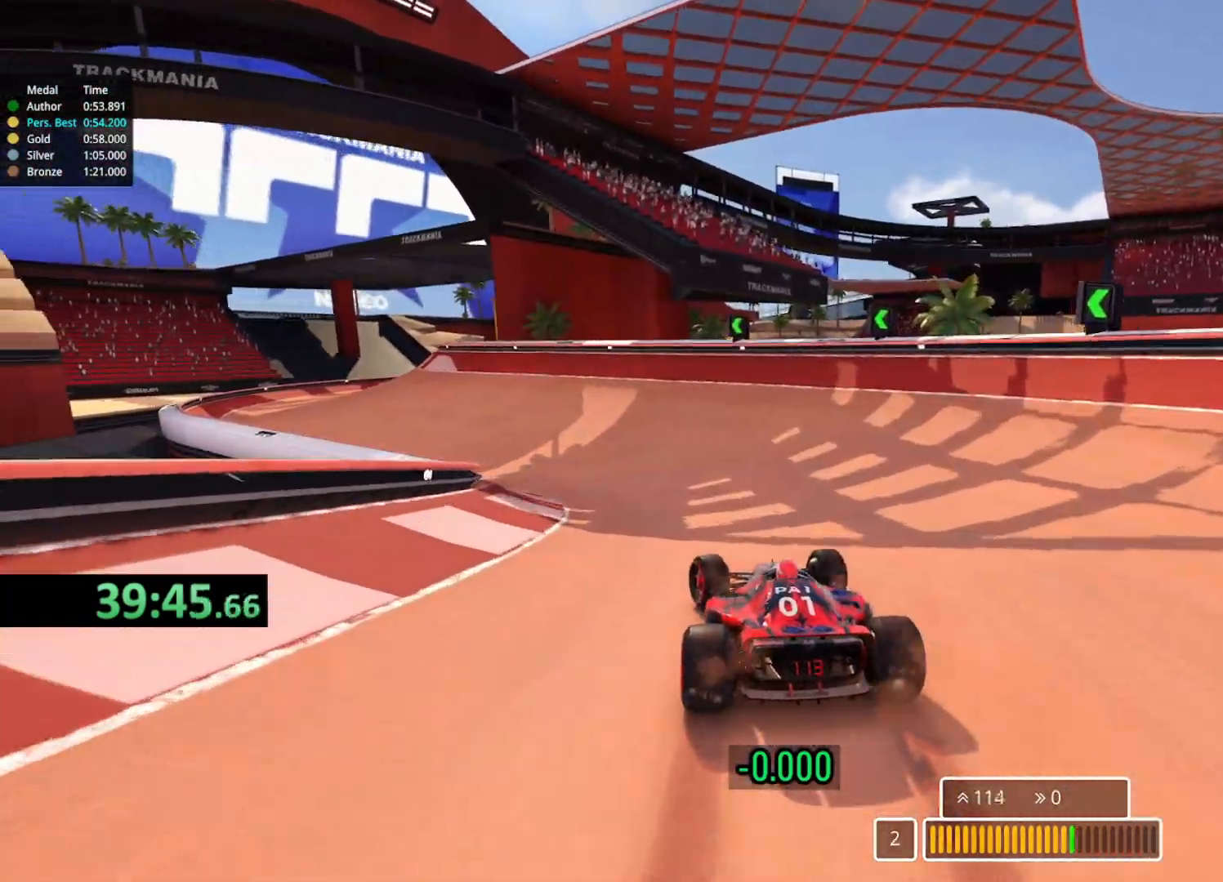
{"keys": ["up"], "events": [[417, "left", "up"]]}